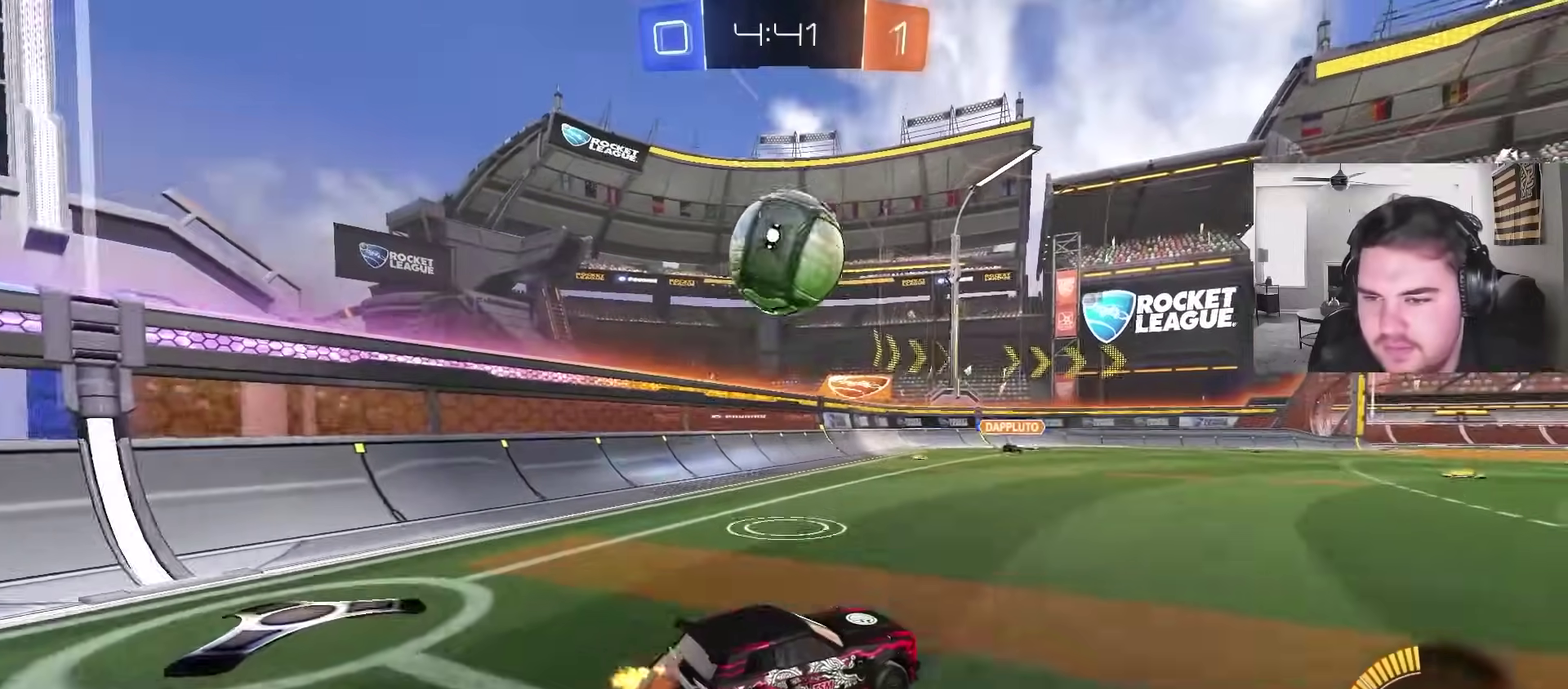
Gameplay with a controller (PlayStation layout); each line is a JSON object with the inputs held at the frame after it. "events" lists button and stick changes between this image and that frame as [ms after this image, input, new state], when the widget could be followed in between.
{"buttons": [], "left_stick": "up-right", "right_stick": "center"}
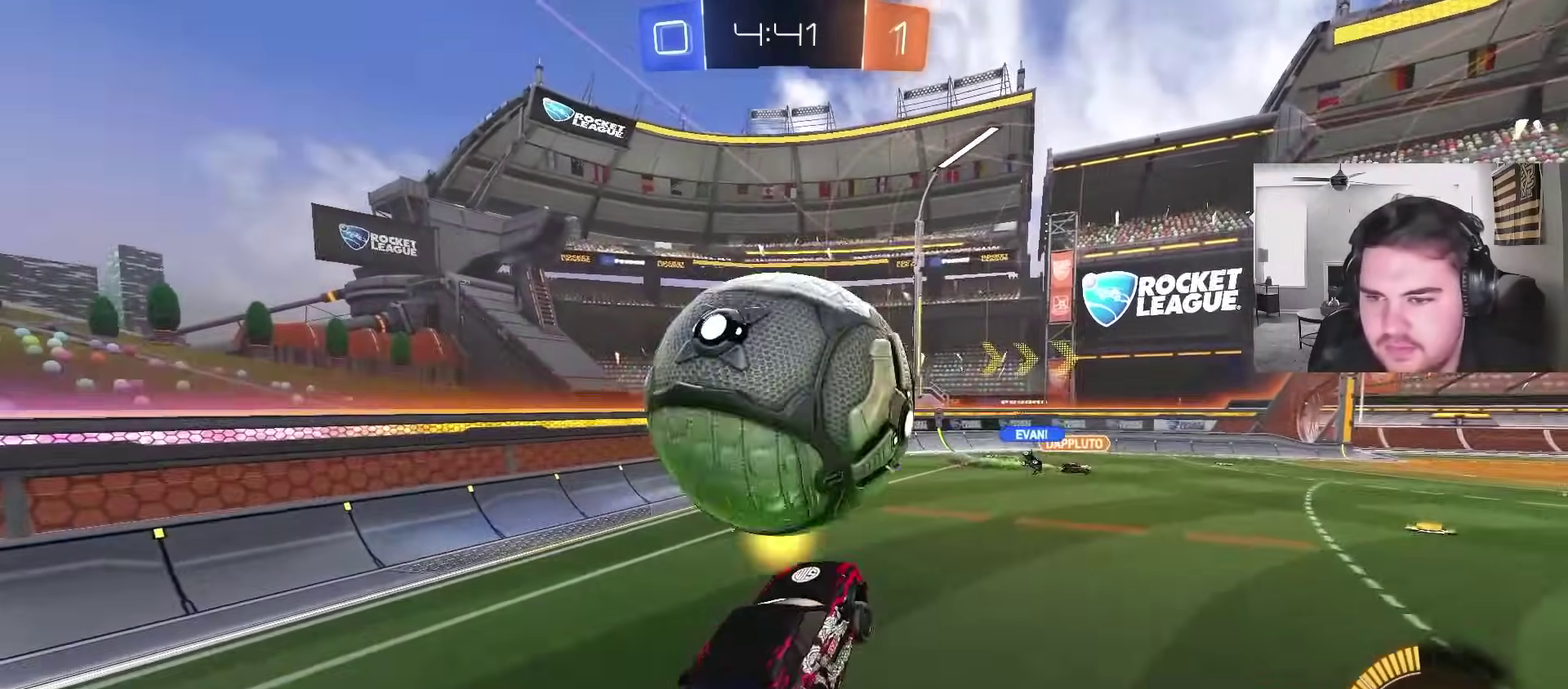
{"buttons": [], "left_stick": "center", "right_stick": "center", "events": [[83, "TRIANGLE", "down"], [83, "left_stick", "center"], [183, "TRIANGLE", "up"]]}
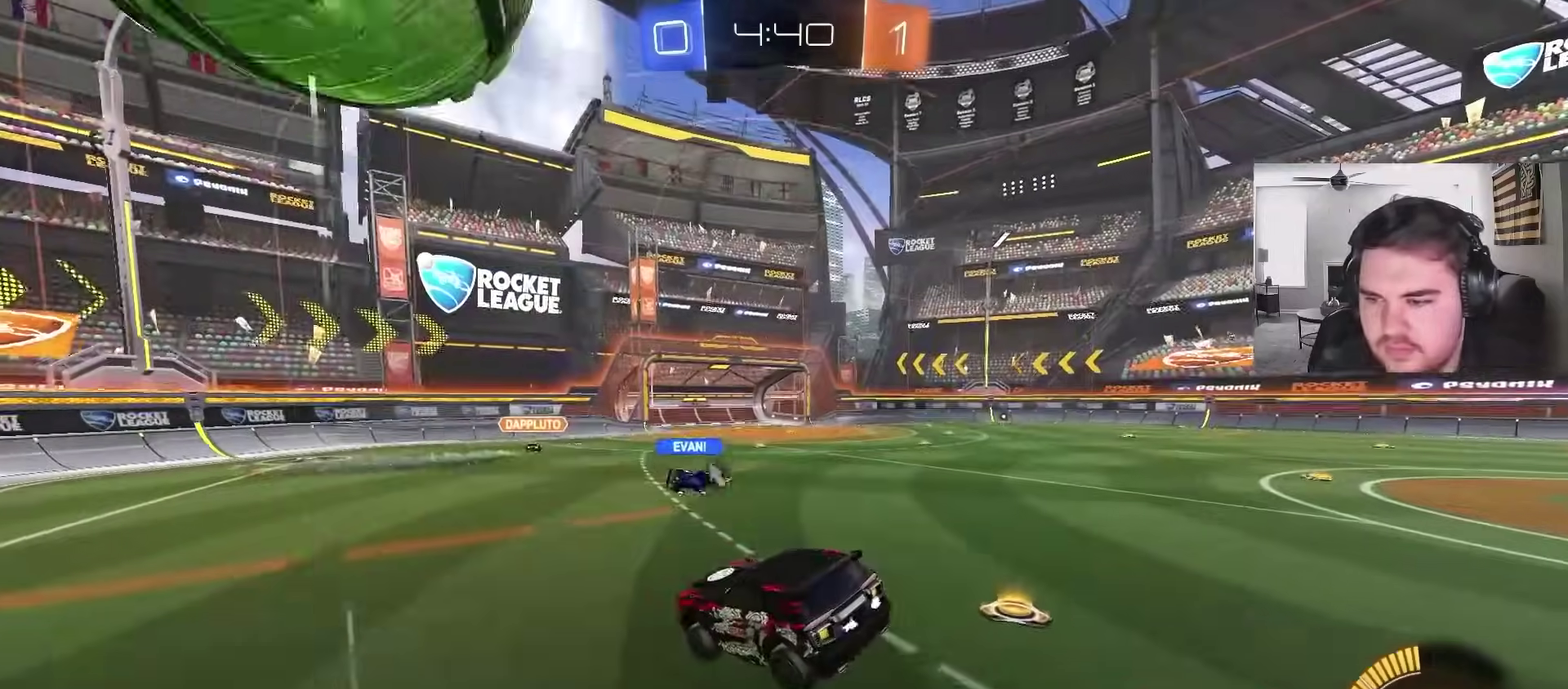
{"buttons": ["R2"], "left_stick": "left", "right_stick": "center", "events": [[67, "left_stick", "down"], [167, "left_stick", "center"], [217, "left_stick", "left"], [300, "R2", "down"]]}
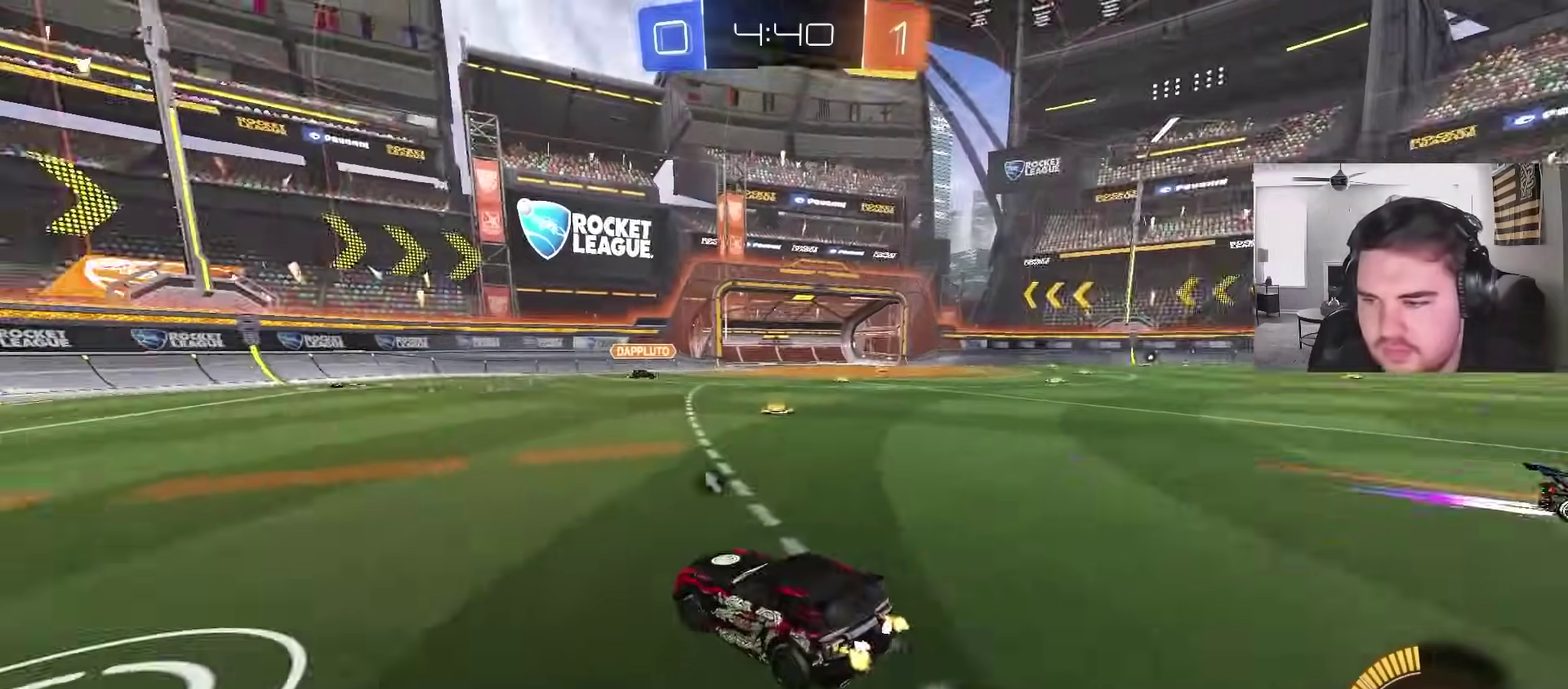
{"buttons": ["R2"], "left_stick": "right", "right_stick": "center", "events": [[250, "left_stick", "right"], [267, "R2", "up"], [433, "R2", "down"]]}
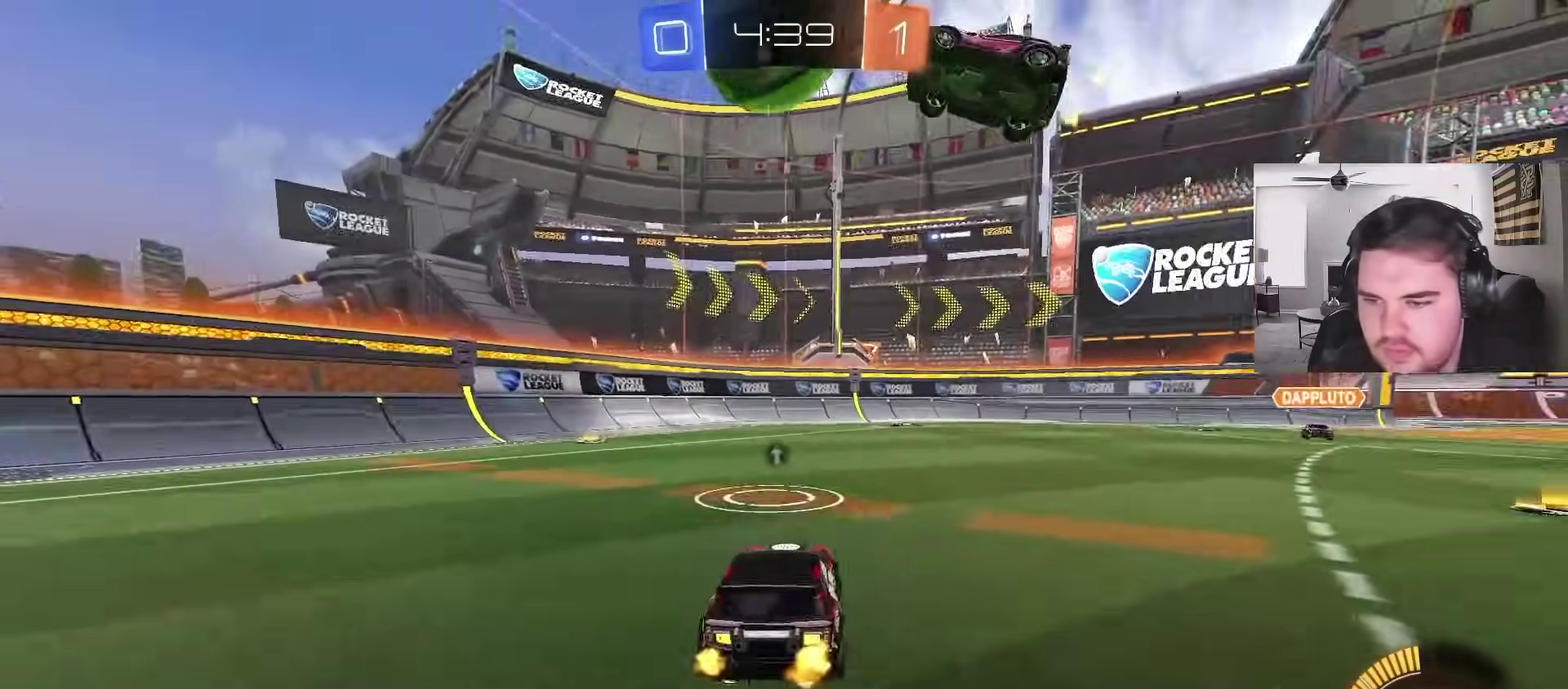
{"buttons": ["CIRCLE", "R2"], "left_stick": "center", "right_stick": "center", "events": [[117, "left_stick", "center"], [133, "CIRCLE", "down"], [167, "left_stick", "left"], [283, "left_stick", "center"]]}
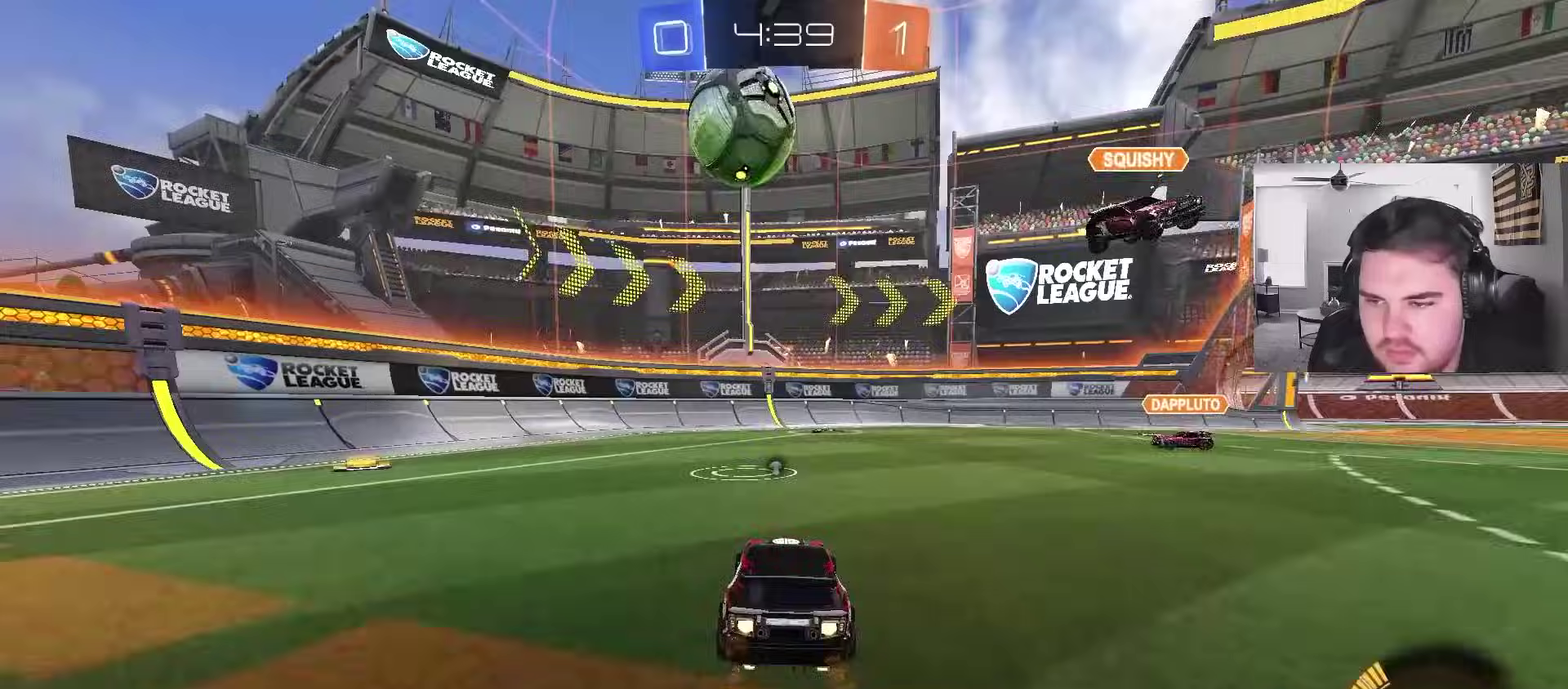
{"buttons": ["CIRCLE", "R2"], "left_stick": "center", "right_stick": "center", "events": [[150, "left_stick", "left"], [250, "left_stick", "center"]]}
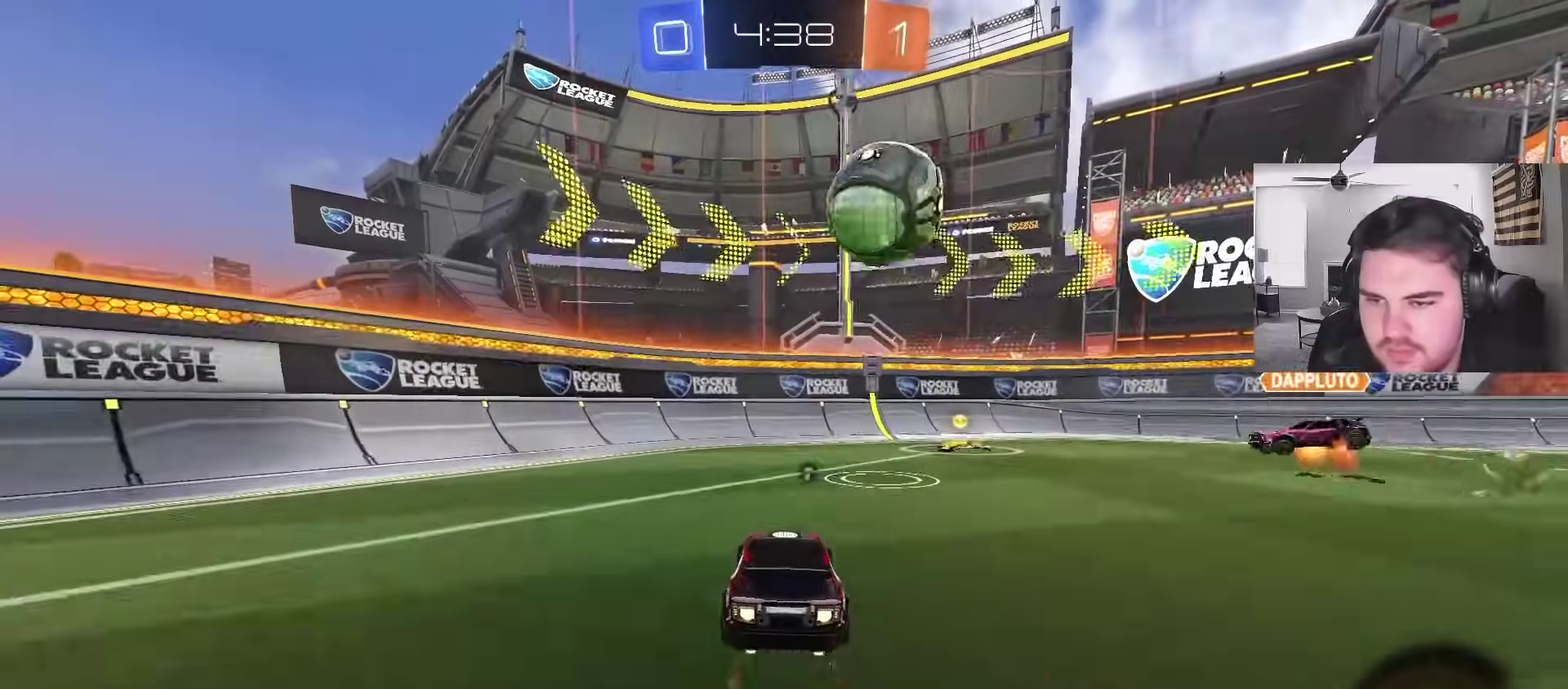
{"buttons": ["R2"], "left_stick": "left", "right_stick": "center", "events": [[333, "CIRCLE", "up"], [367, "left_stick", "right"], [483, "left_stick", "left"]]}
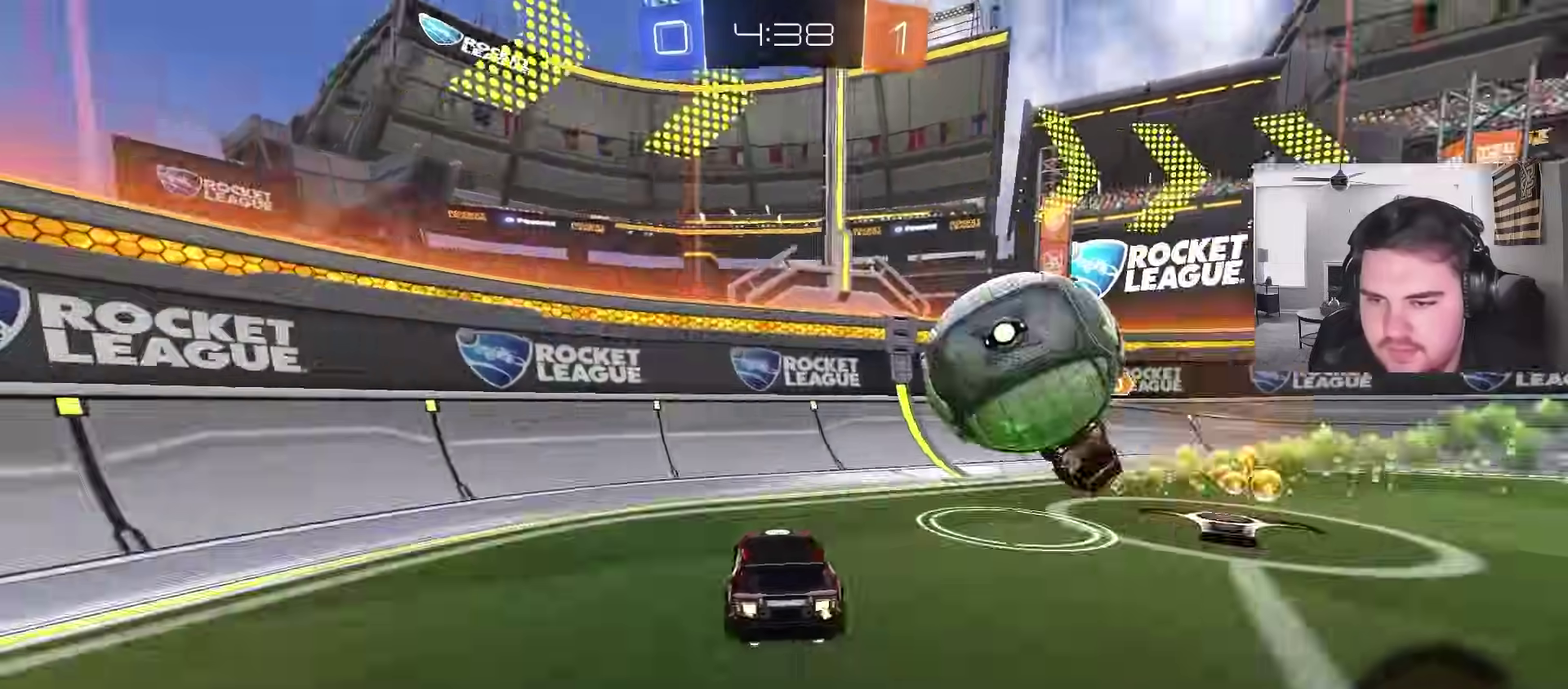
{"buttons": ["R2"], "left_stick": "left", "right_stick": "center", "events": [[17, "TRIANGLE", "down"], [150, "TRIANGLE", "up"], [333, "L1", "down"], [467, "L1", "up"]]}
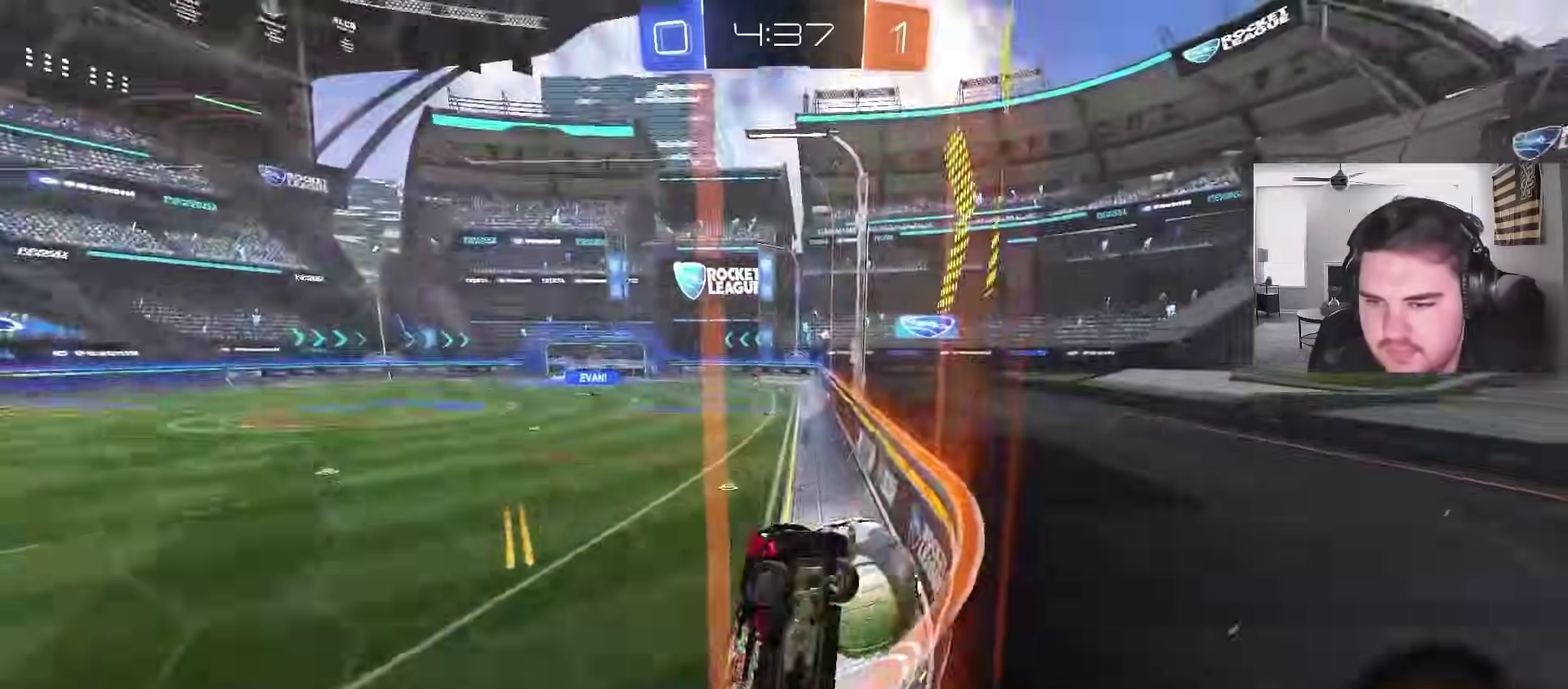
{"buttons": ["R2"], "left_stick": "left", "right_stick": "center", "events": [[150, "CIRCLE", "down"], [317, "CIRCLE", "up"]]}
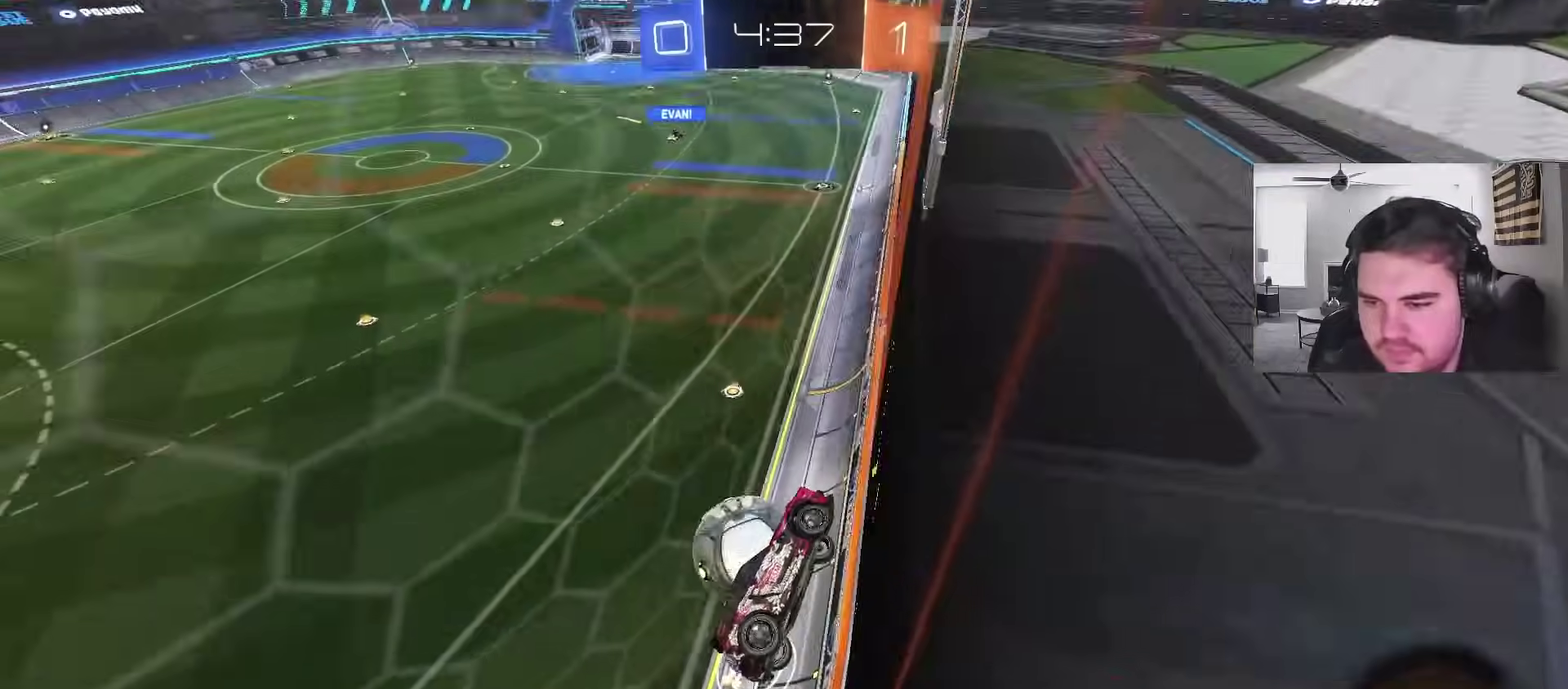
{"buttons": ["R2"], "left_stick": "left", "right_stick": "center", "events": [[267, "R2", "up"], [317, "L2", "down"], [483, "R2", "down"], [500, "L2", "up"]]}
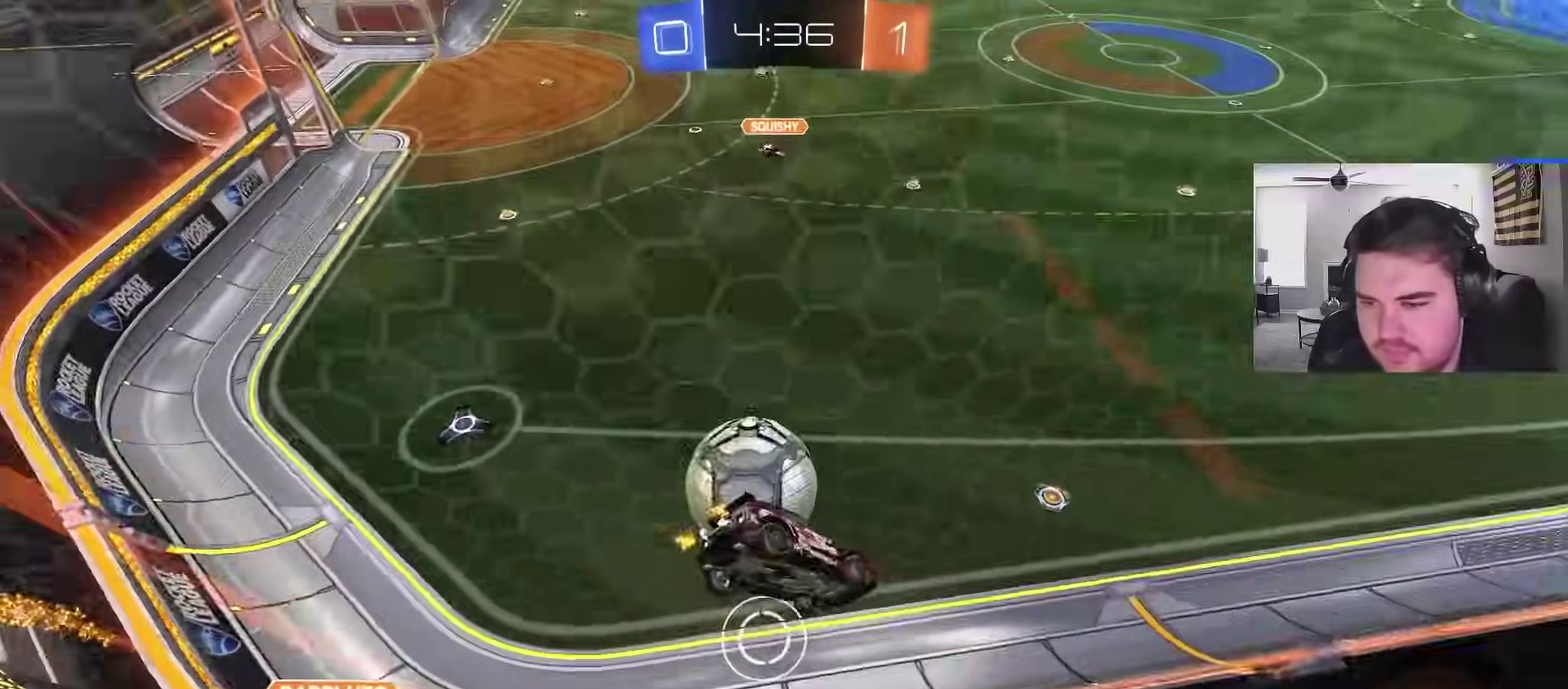
{"buttons": [], "left_stick": "down-right", "right_stick": "center", "events": [[83, "CROSS", "down"], [133, "left_stick", "center"], [217, "CROSS", "up"], [267, "CROSS", "down"], [383, "R2", "up"], [383, "left_stick", "down"], [400, "CROSS", "up"], [500, "left_stick", "down-right"]]}
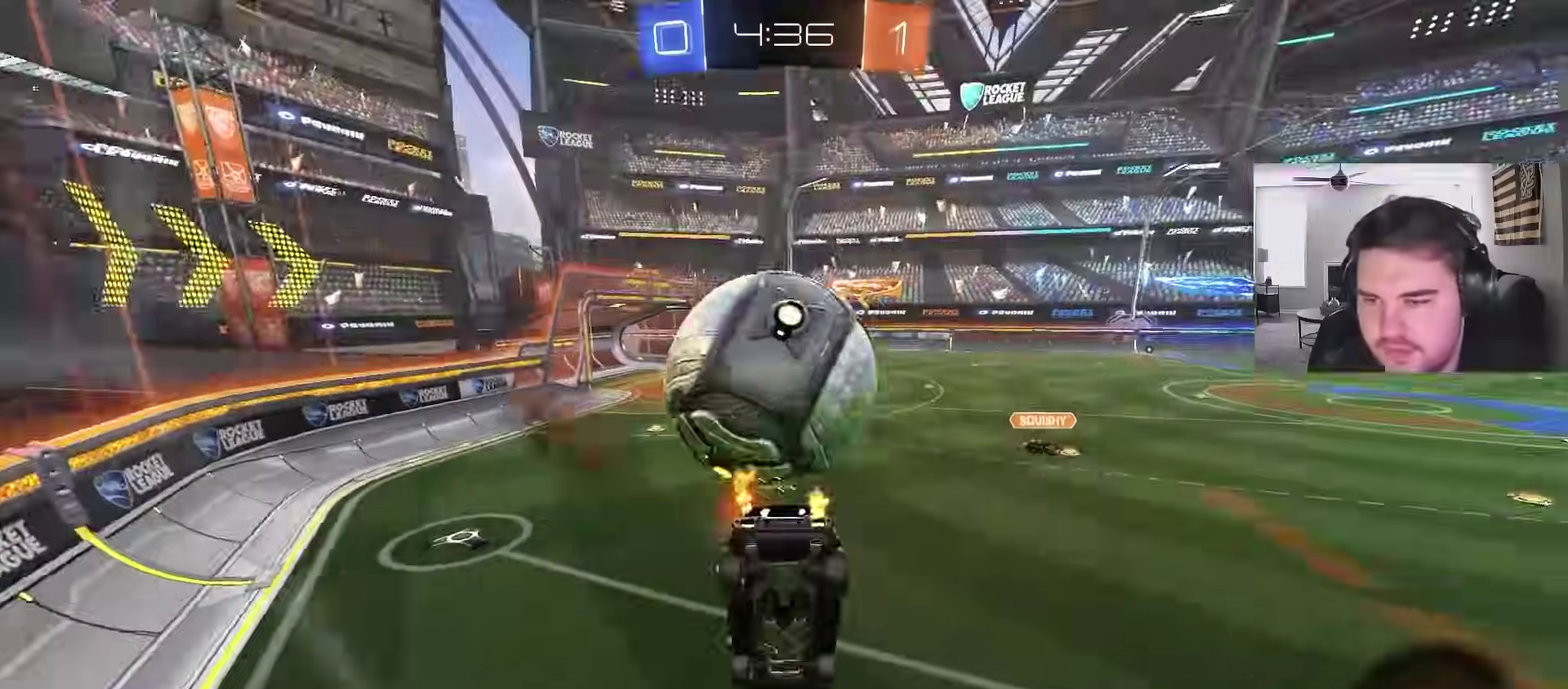
{"buttons": ["R2"], "left_stick": "up-right", "right_stick": "center", "events": [[50, "R2", "down"], [83, "left_stick", "up-left"], [217, "left_stick", "right"], [283, "left_stick", "up-right"], [300, "CIRCLE", "down"], [400, "CIRCLE", "up"]]}
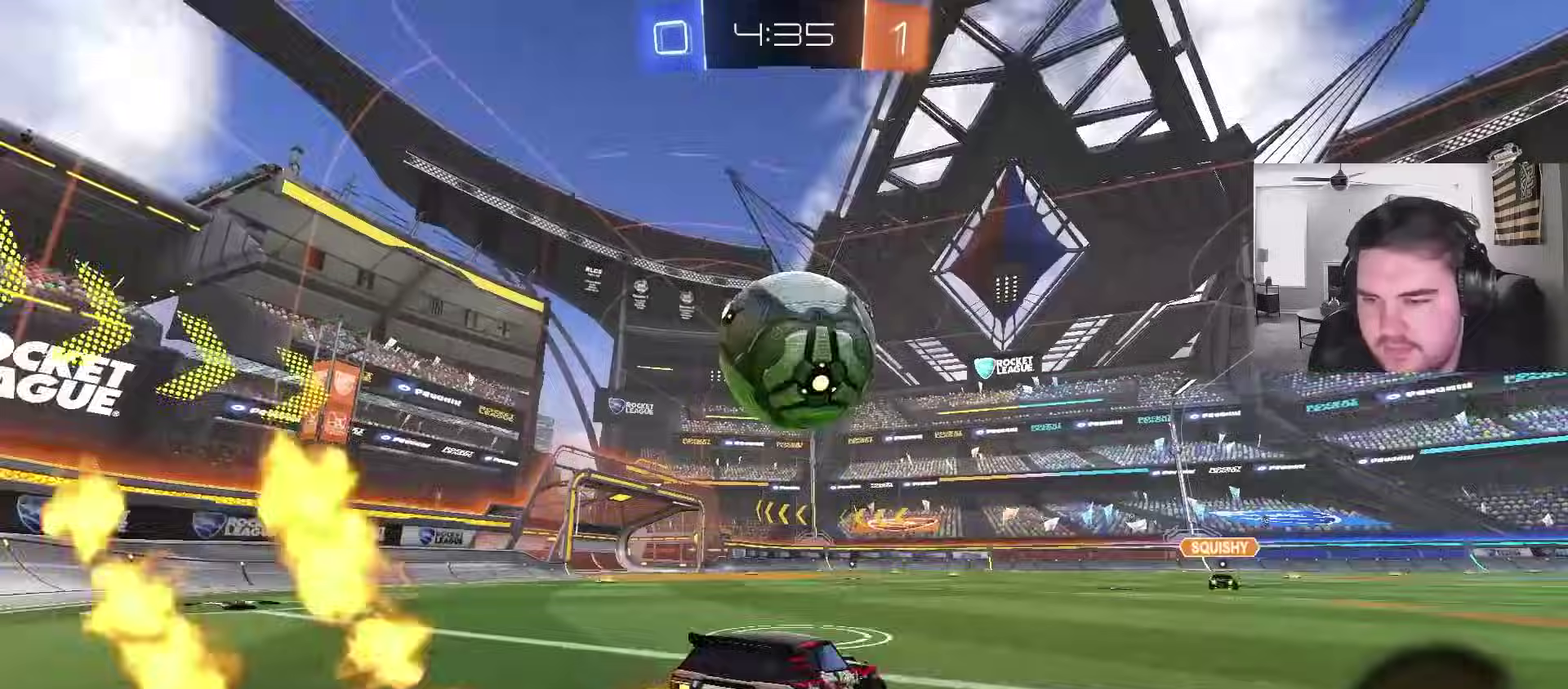
{"buttons": ["R2"], "left_stick": "center", "right_stick": "center", "events": [[67, "left_stick", "center"], [250, "left_stick", "left"], [333, "CROSS", "down"], [367, "left_stick", "down-left"], [433, "CROSS", "up"], [500, "left_stick", "center"]]}
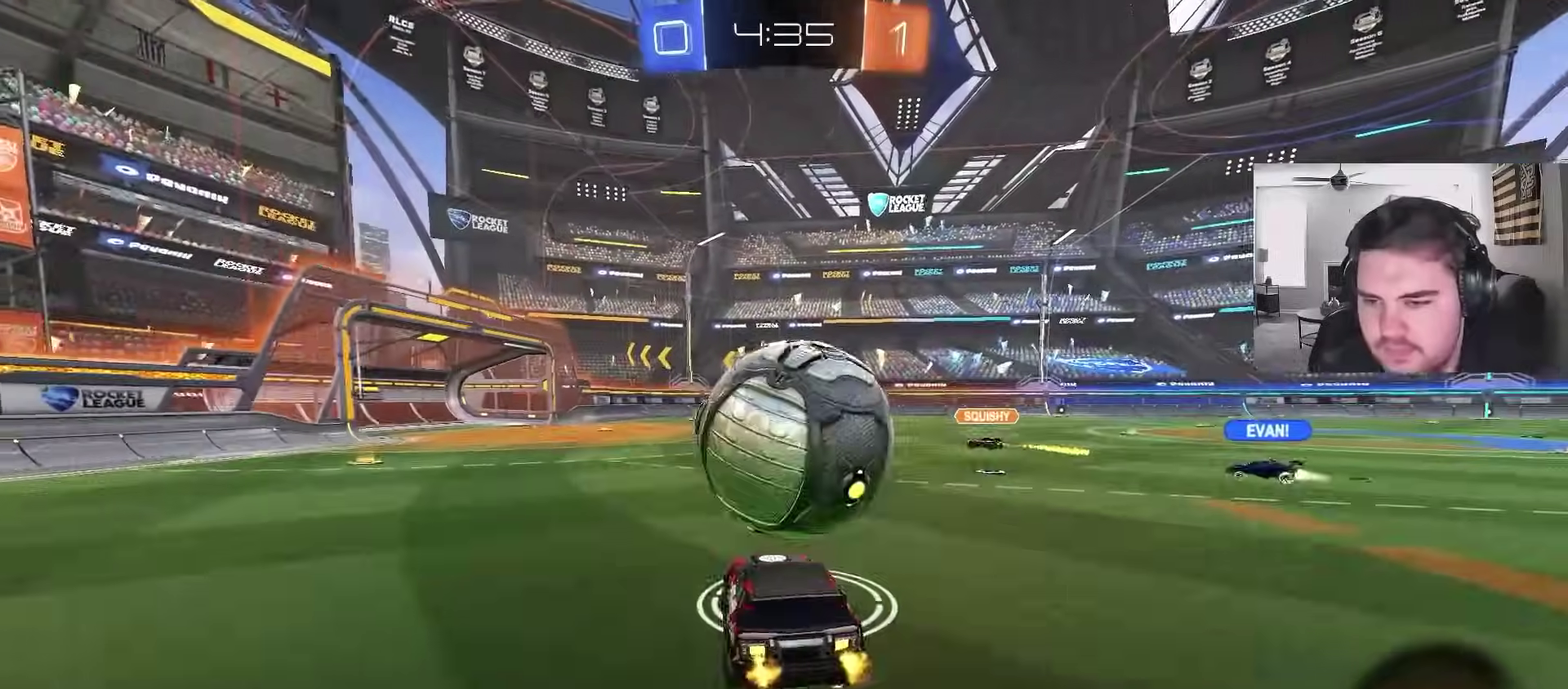
{"buttons": ["R2"], "left_stick": "center", "right_stick": "center", "events": [[150, "left_stick", "up-right"], [283, "left_stick", "right"], [450, "left_stick", "center"]]}
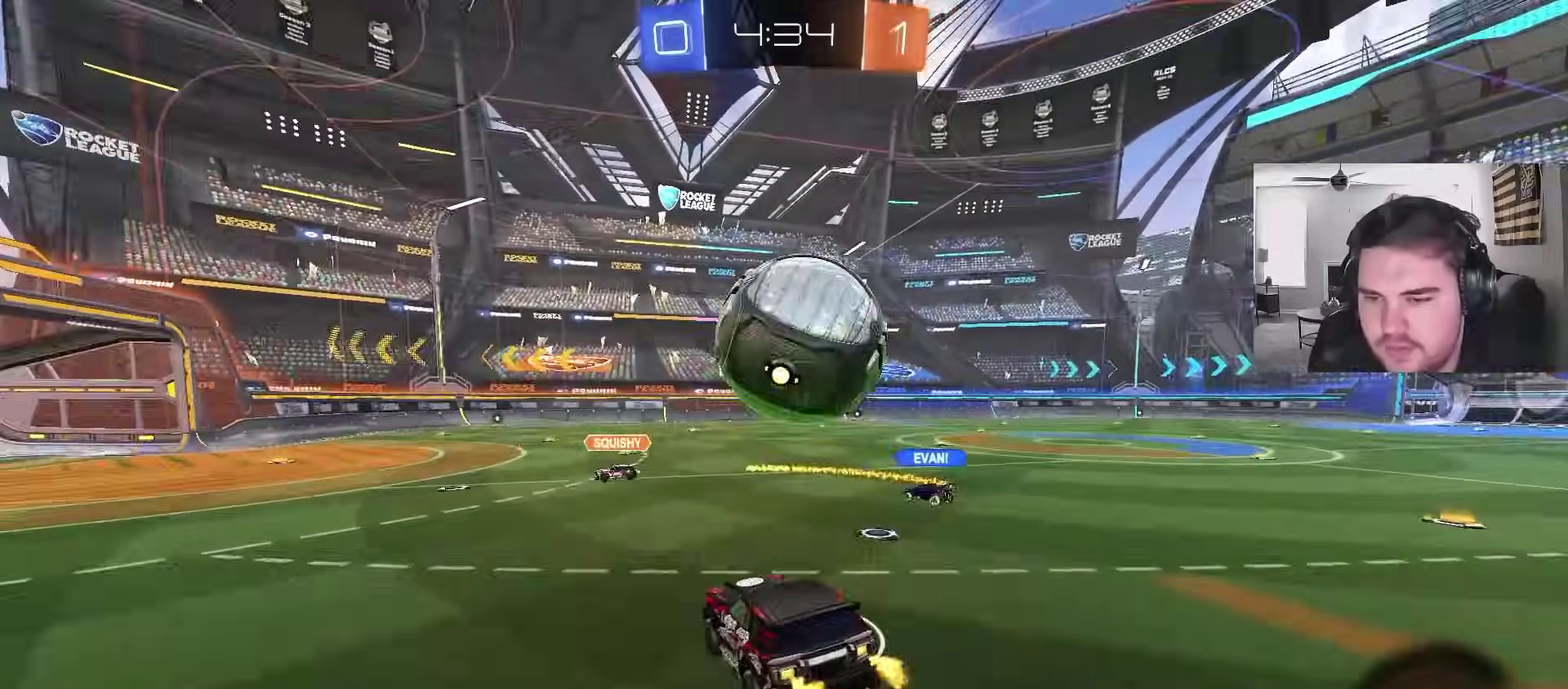
{"buttons": ["R2"], "left_stick": "up-left", "right_stick": "center", "events": [[83, "left_stick", "down"], [217, "left_stick", "center"], [350, "left_stick", "up"], [500, "left_stick", "up-left"]]}
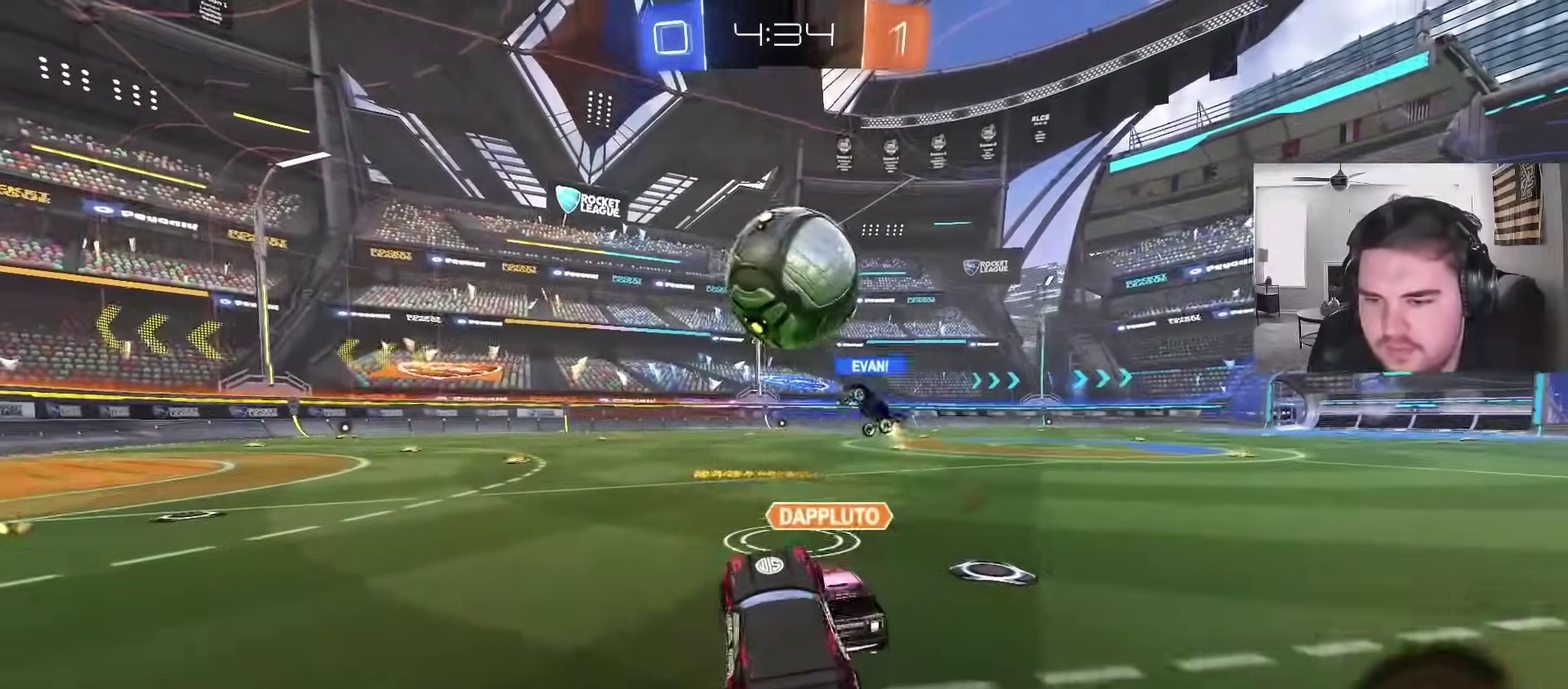
{"buttons": ["R2"], "left_stick": "left", "right_stick": "center", "events": [[50, "left_stick", "left"]]}
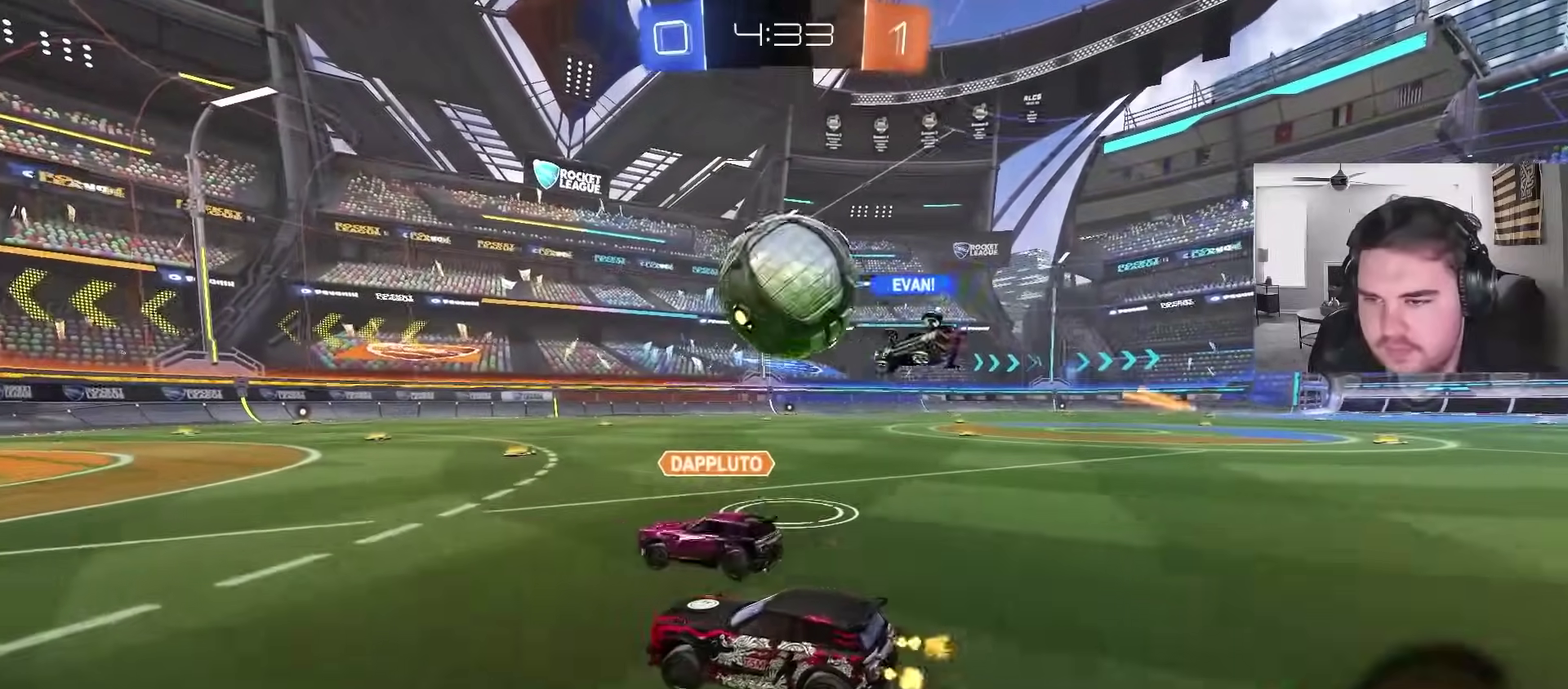
{"buttons": ["CIRCLE", "R2"], "left_stick": "up-left", "right_stick": "center", "events": [[17, "R2", "up"], [50, "left_stick", "right"], [133, "R2", "down"], [233, "CIRCLE", "down"], [333, "left_stick", "up-left"]]}